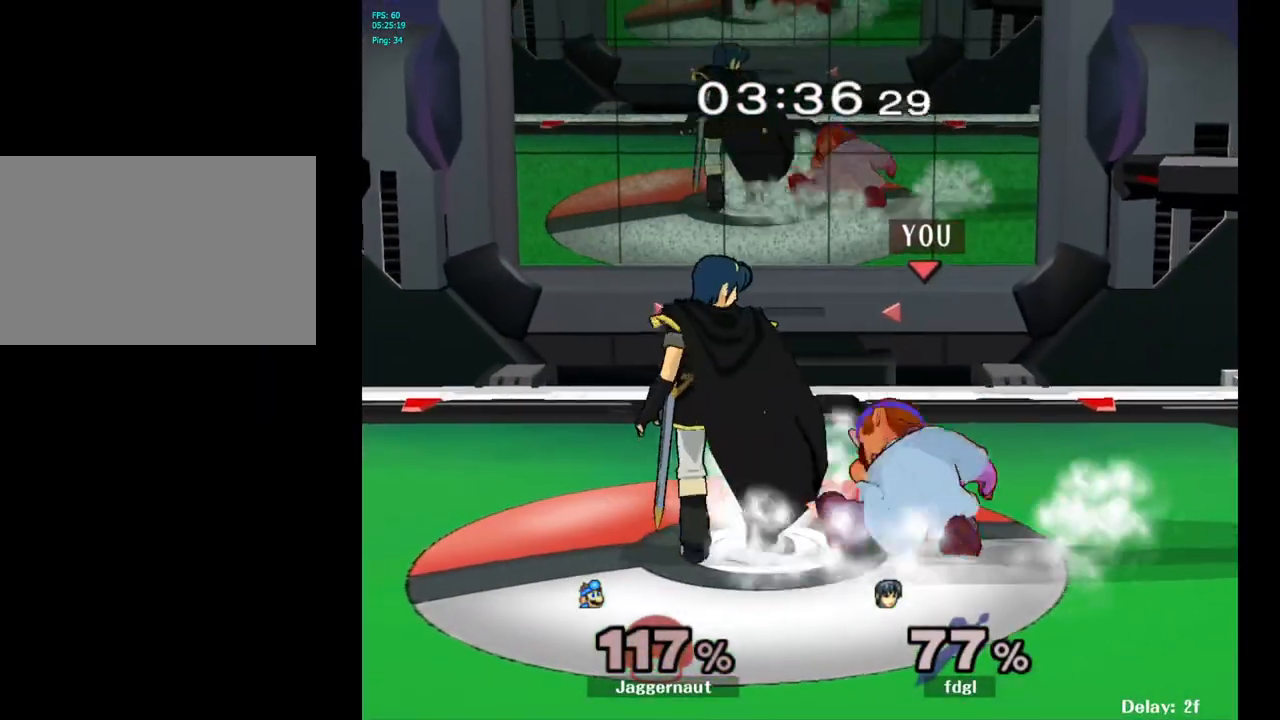
Gameplay with a controller (Nintendo layout); each line is a JSON object with the inputs held at the frame after it. "events" lists button and stick changes between this image and that frame as [ms after this image, input, new state], when the widget could be followed in between. Not read: L3 R3.
{"buttons": ["R1"], "left_stick": "center", "right_stick": "center", "events": []}
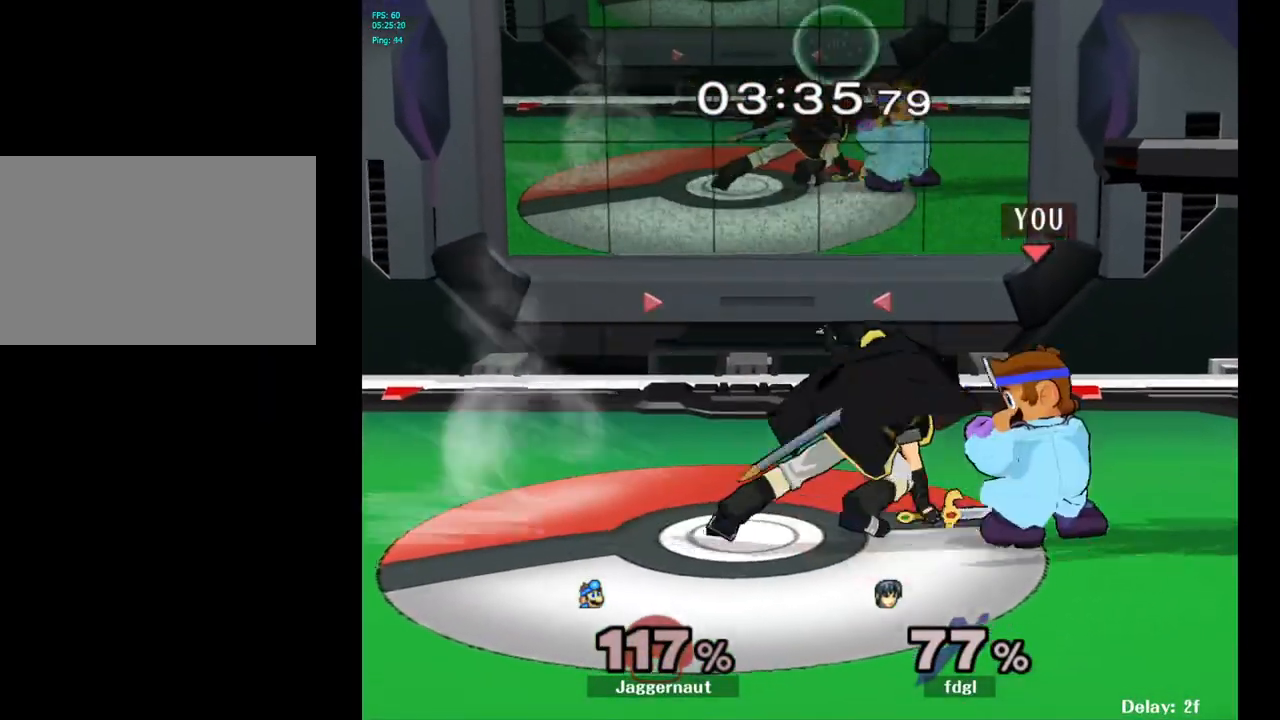
{"buttons": [], "left_stick": "center", "right_stick": "center", "events": [[83, "R1", "up"], [317, "left_stick", "left"], [333, "Y", "down"], [400, "Y", "up"], [483, "left_stick", "center"]]}
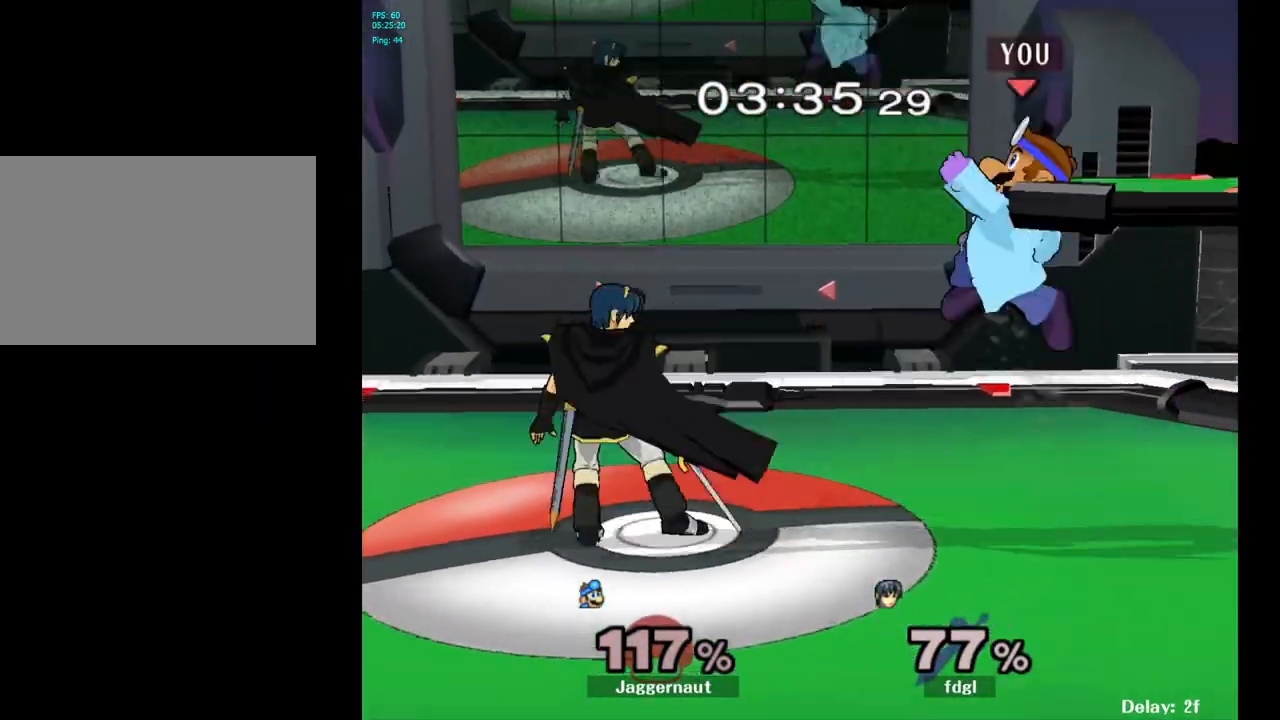
{"buttons": [], "left_stick": "down", "right_stick": "center", "events": [[17, "A", "down"], [150, "A", "up"], [250, "left_stick", "down"]]}
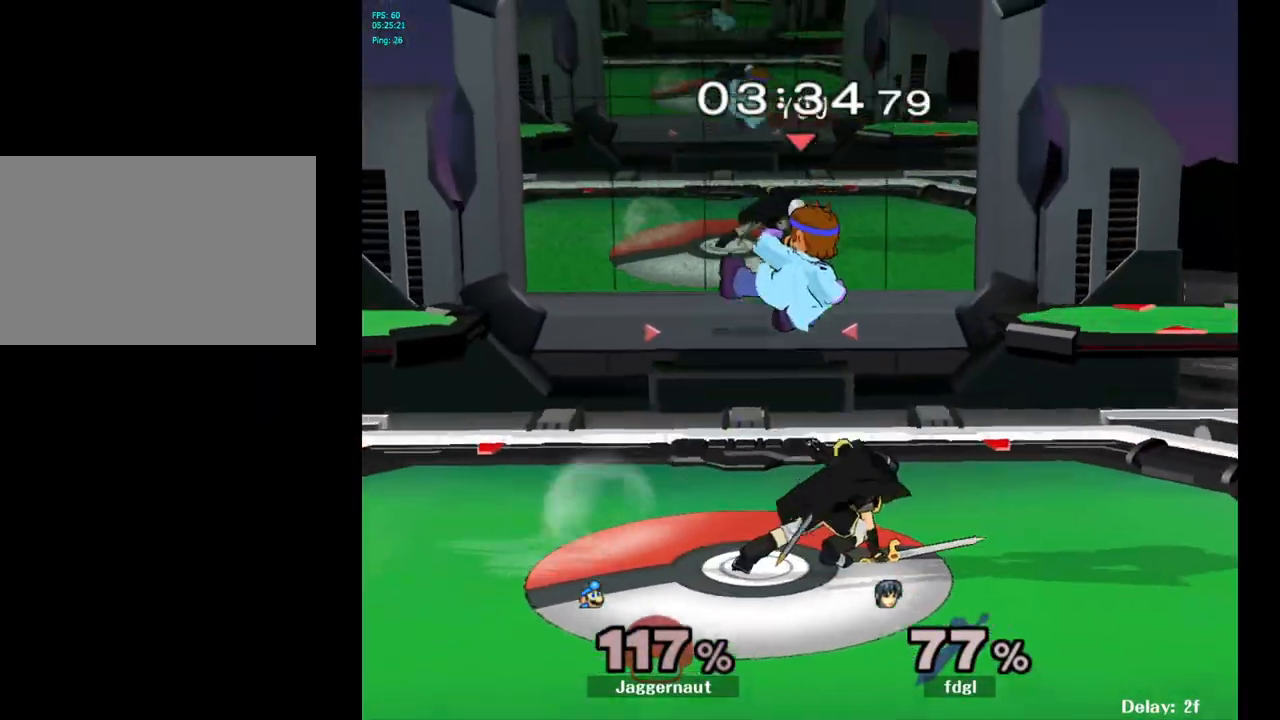
{"buttons": ["R1"], "left_stick": "center", "right_stick": "center", "events": [[217, "R1", "down"], [333, "left_stick", "center"]]}
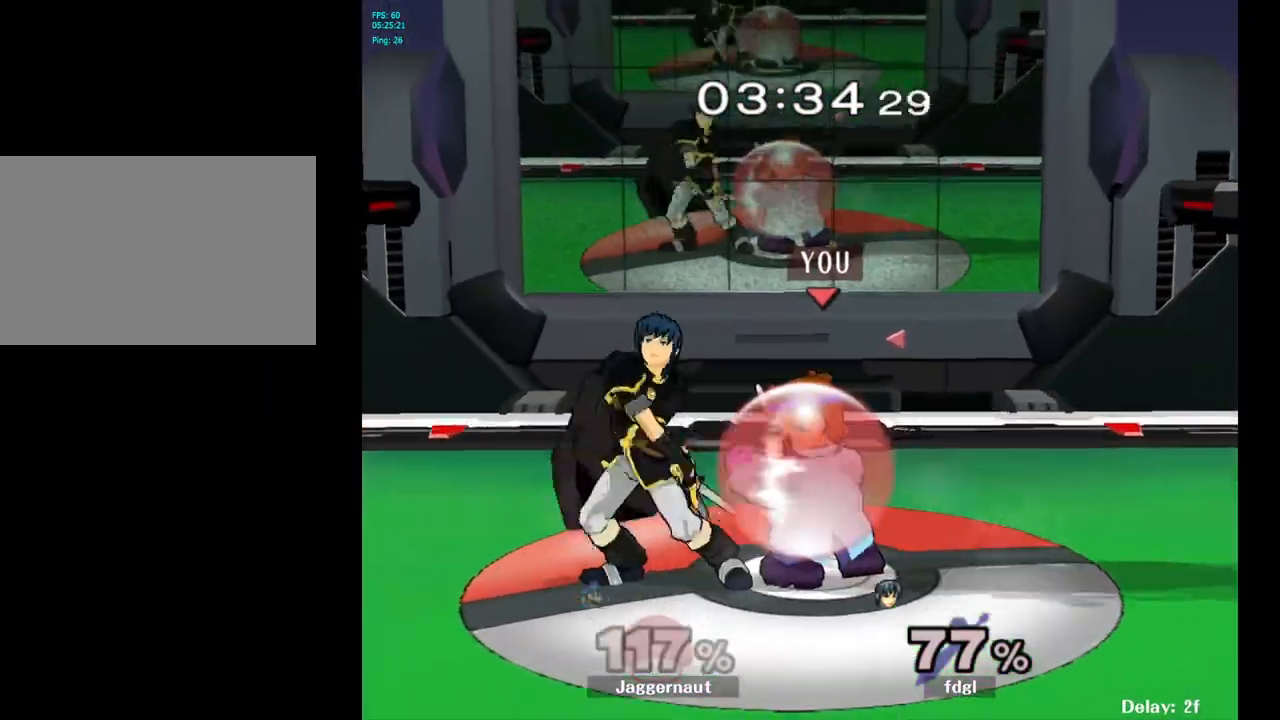
{"buttons": [], "left_stick": "center", "right_stick": "center", "events": [[150, "A", "down"], [283, "A", "up"], [467, "R1", "up"]]}
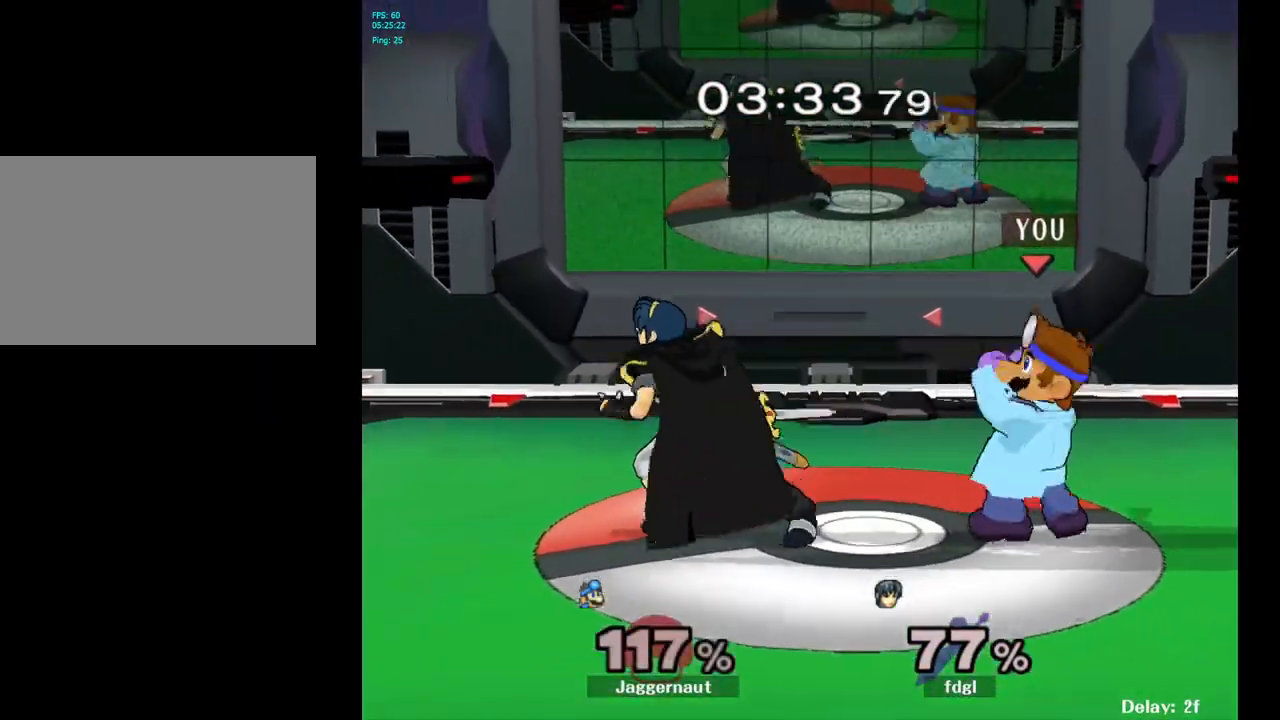
{"buttons": [], "left_stick": "center", "right_stick": "center", "events": [[67, "left_stick", "left"], [150, "left_stick", "center"], [250, "A", "down"], [317, "A", "up"]]}
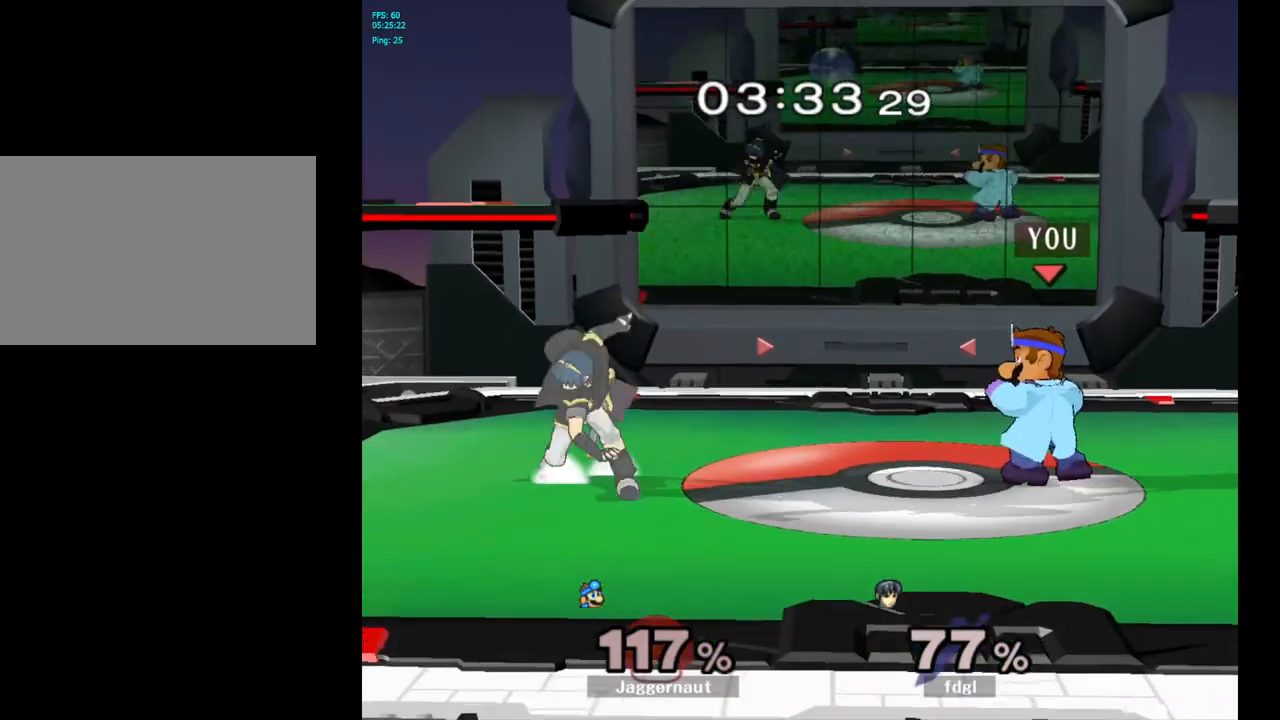
{"buttons": [], "left_stick": "left", "right_stick": "center", "events": [[133, "left_stick", "left"], [200, "Y", "down"], [233, "Y", "up"], [250, "left_stick", "center"], [300, "A", "down"], [417, "A", "up"], [483, "left_stick", "left"]]}
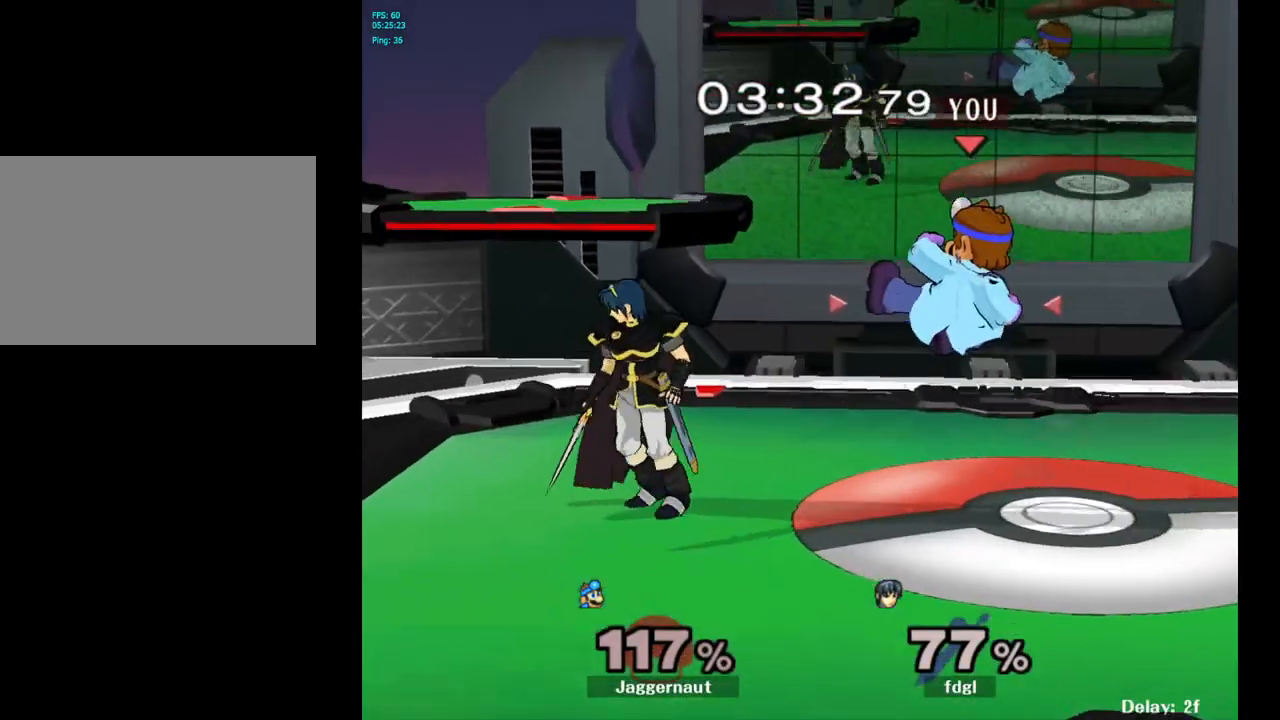
{"buttons": ["R1"], "left_stick": "center", "right_stick": "center", "events": [[283, "left_stick", "down-left"], [317, "R1", "down"], [433, "left_stick", "center"]]}
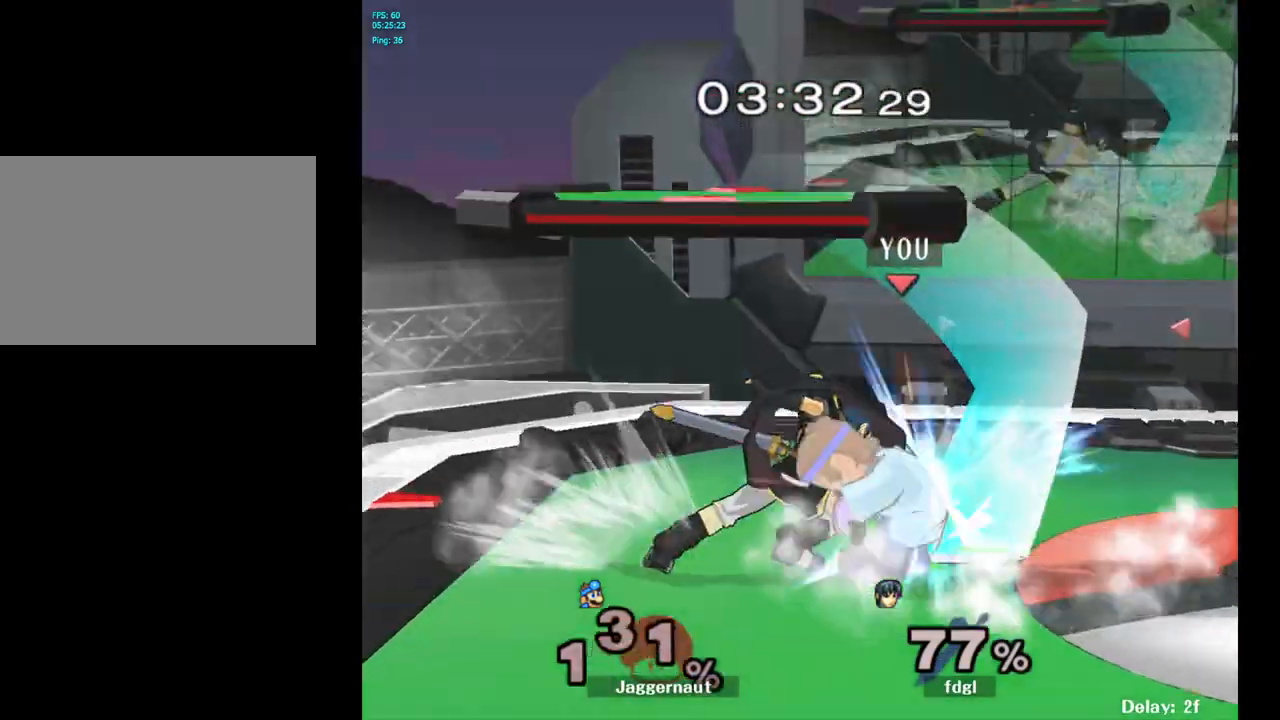
{"buttons": [], "left_stick": "left", "right_stick": "center", "events": [[300, "R1", "up"], [317, "left_stick", "left"]]}
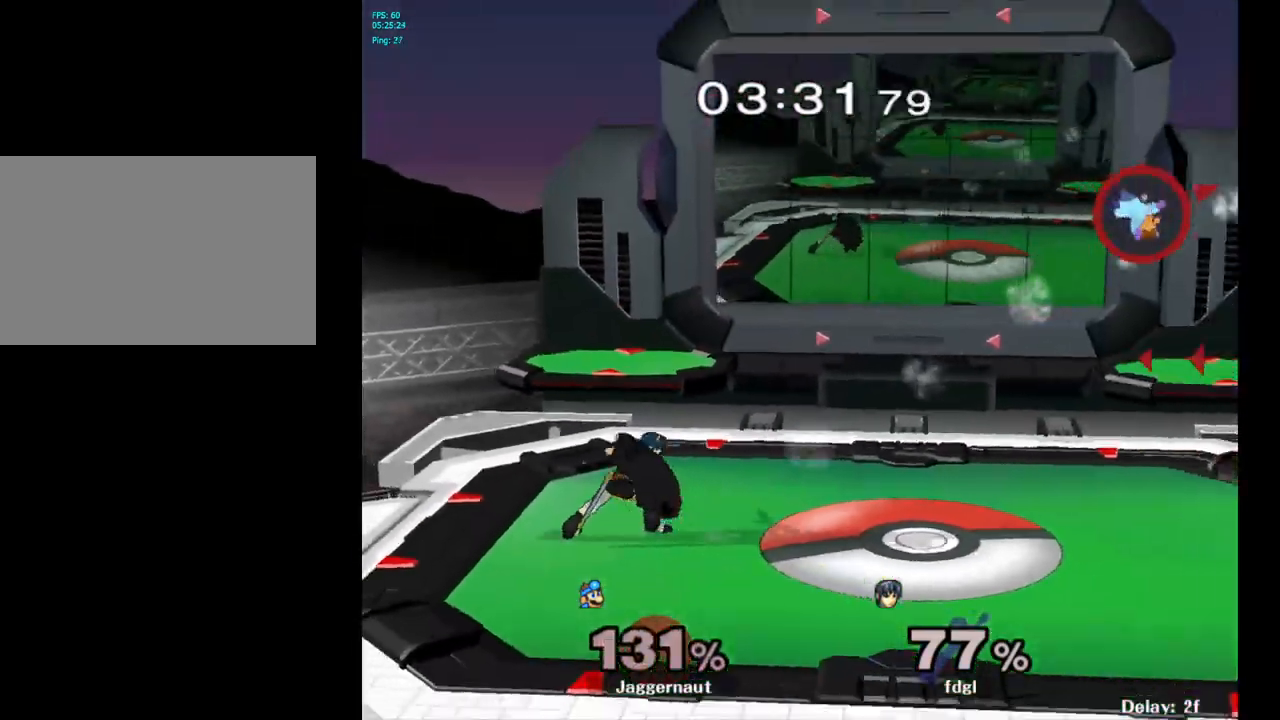
{"buttons": ["Y"], "left_stick": "left", "right_stick": "center", "events": [[33, "Y", "down"], [133, "Y", "up"], [183, "Y", "down"], [283, "Y", "up"], [333, "Y", "down"], [433, "Y", "up"], [467, "Y", "down"]]}
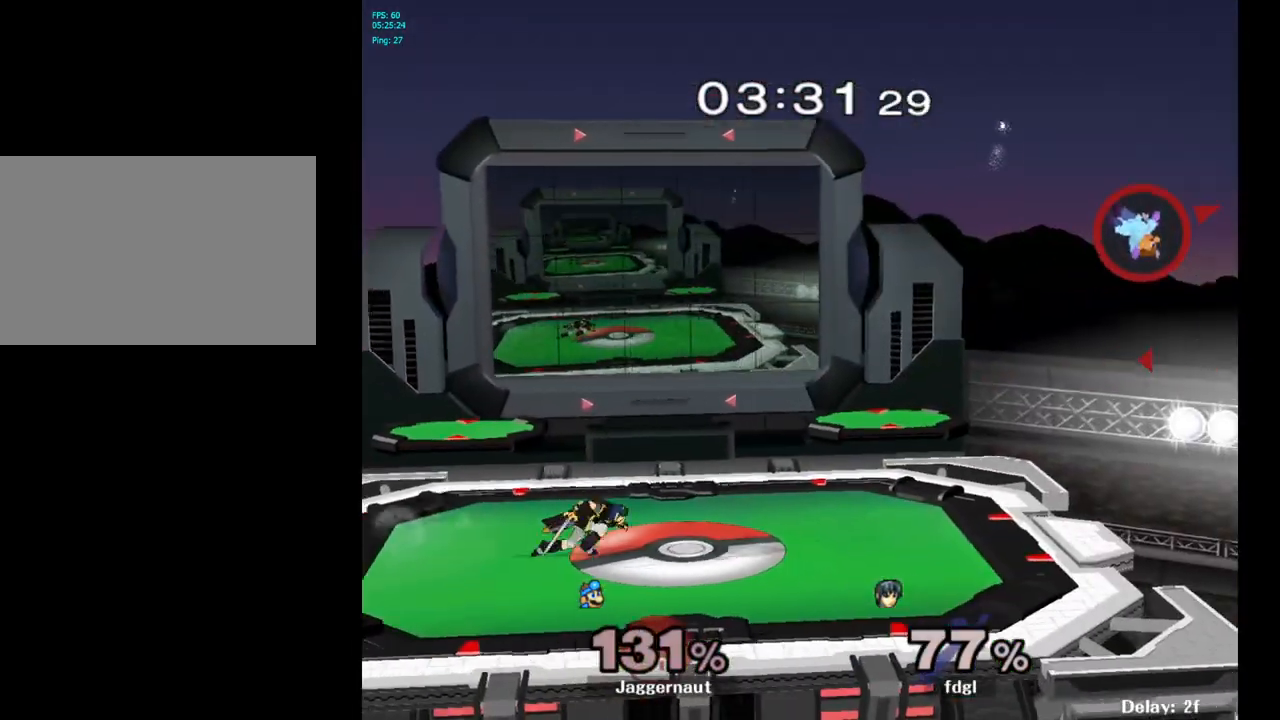
{"buttons": ["Y"], "left_stick": "left", "right_stick": "center", "events": [[67, "Y", "up"], [133, "Y", "down"], [200, "Y", "up"], [283, "Y", "down"], [333, "Y", "up"], [400, "Y", "down"]]}
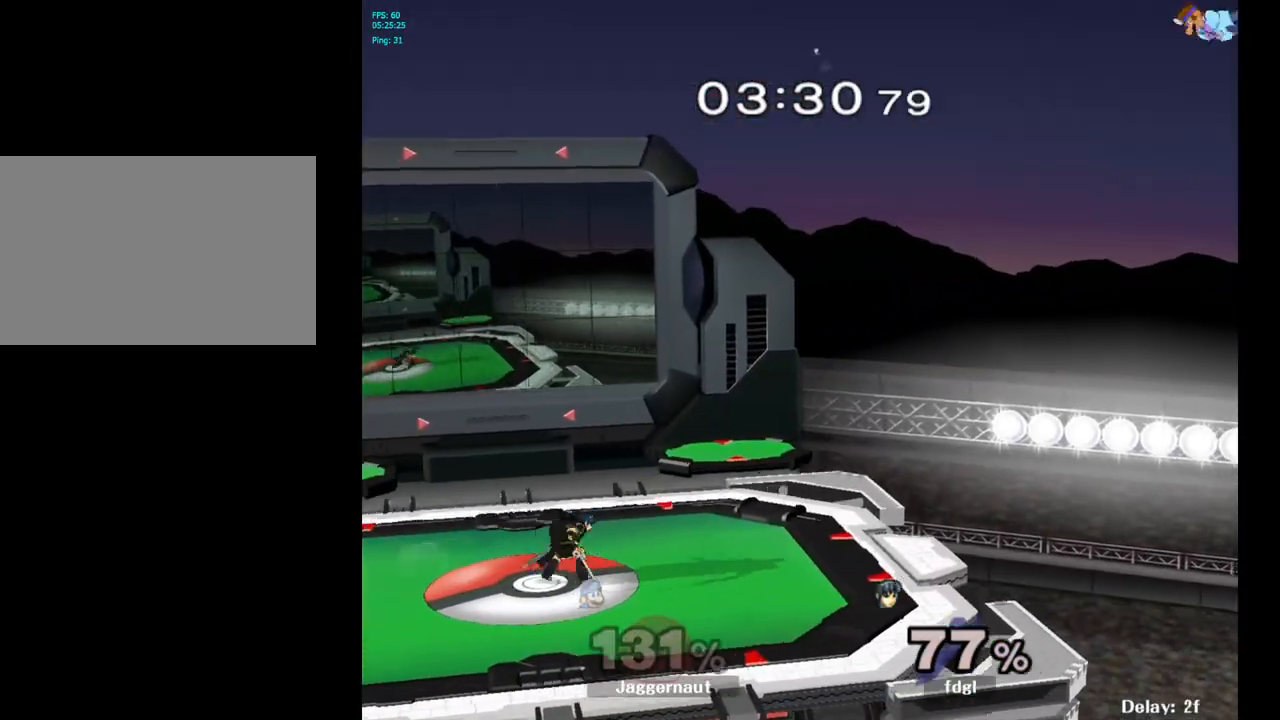
{"buttons": [], "left_stick": "left", "right_stick": "center", "events": [[17, "Y", "up"], [83, "left_stick", "center"], [117, "B", "down"], [217, "B", "up"], [317, "left_stick", "left"]]}
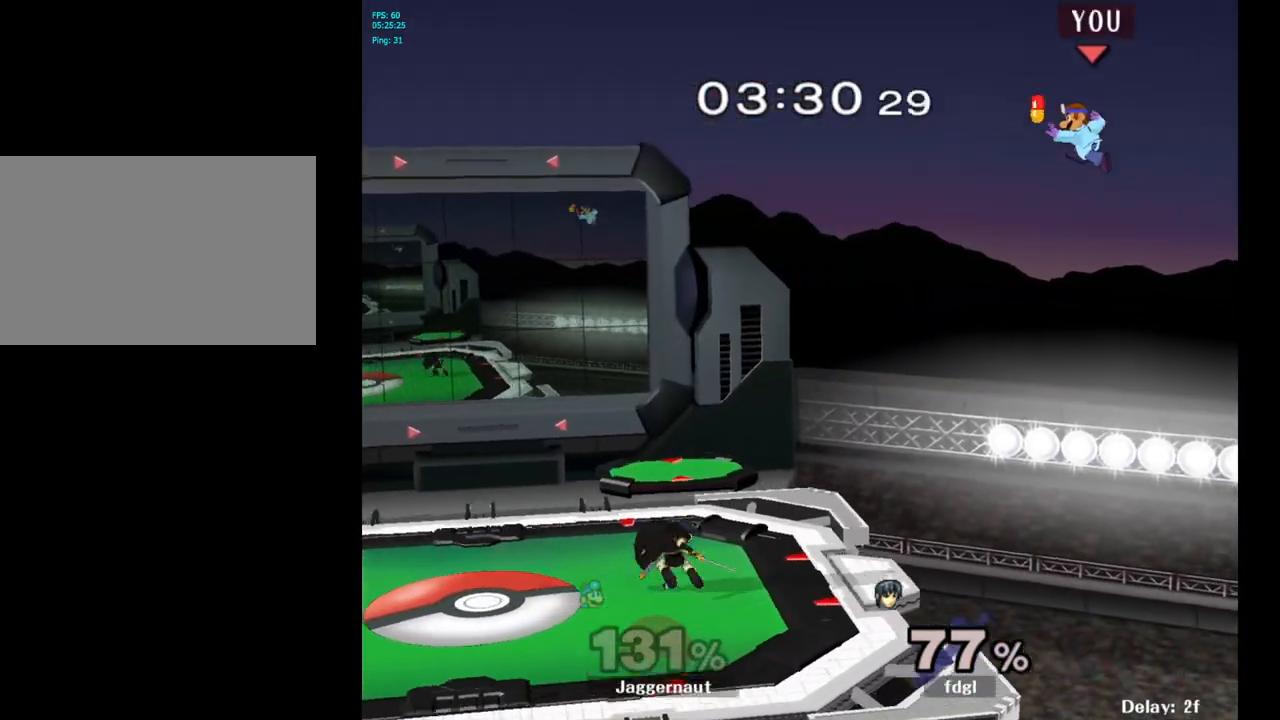
{"buttons": [], "left_stick": "center", "right_stick": "center", "events": [[17, "left_stick", "center"], [300, "left_stick", "right"], [450, "left_stick", "center"]]}
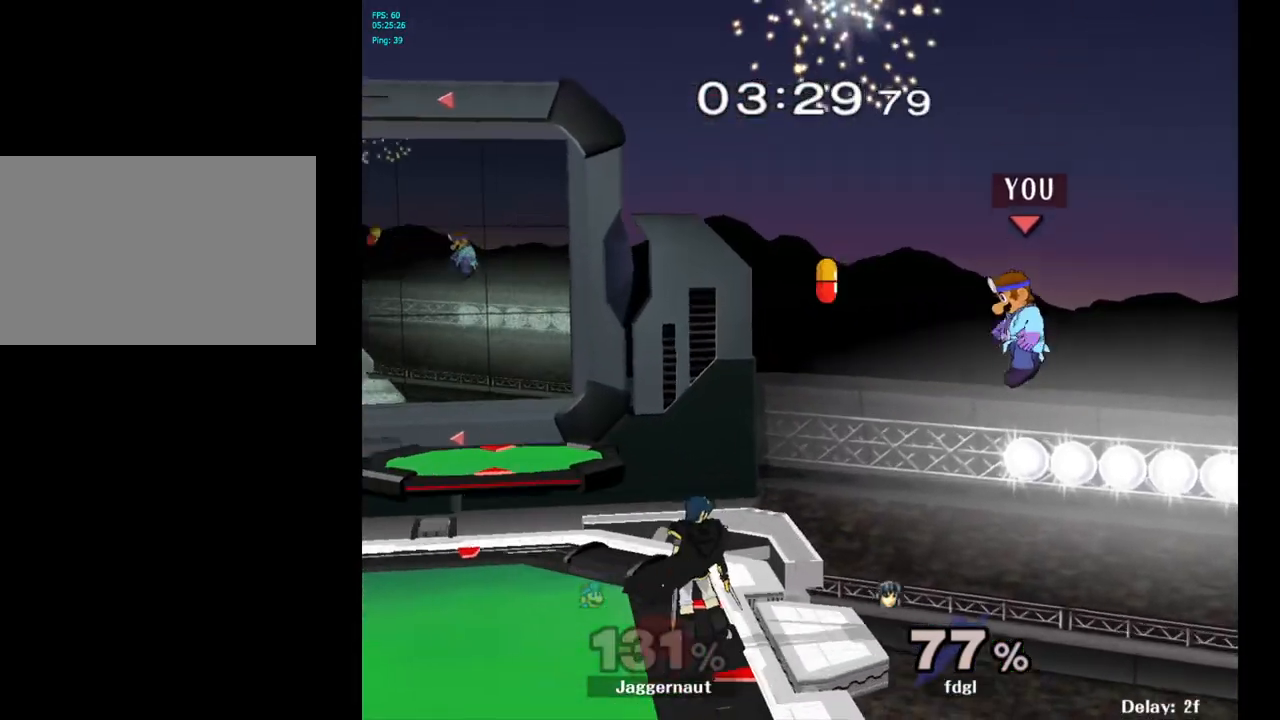
{"buttons": [], "left_stick": "left", "right_stick": "center", "events": [[133, "left_stick", "left"]]}
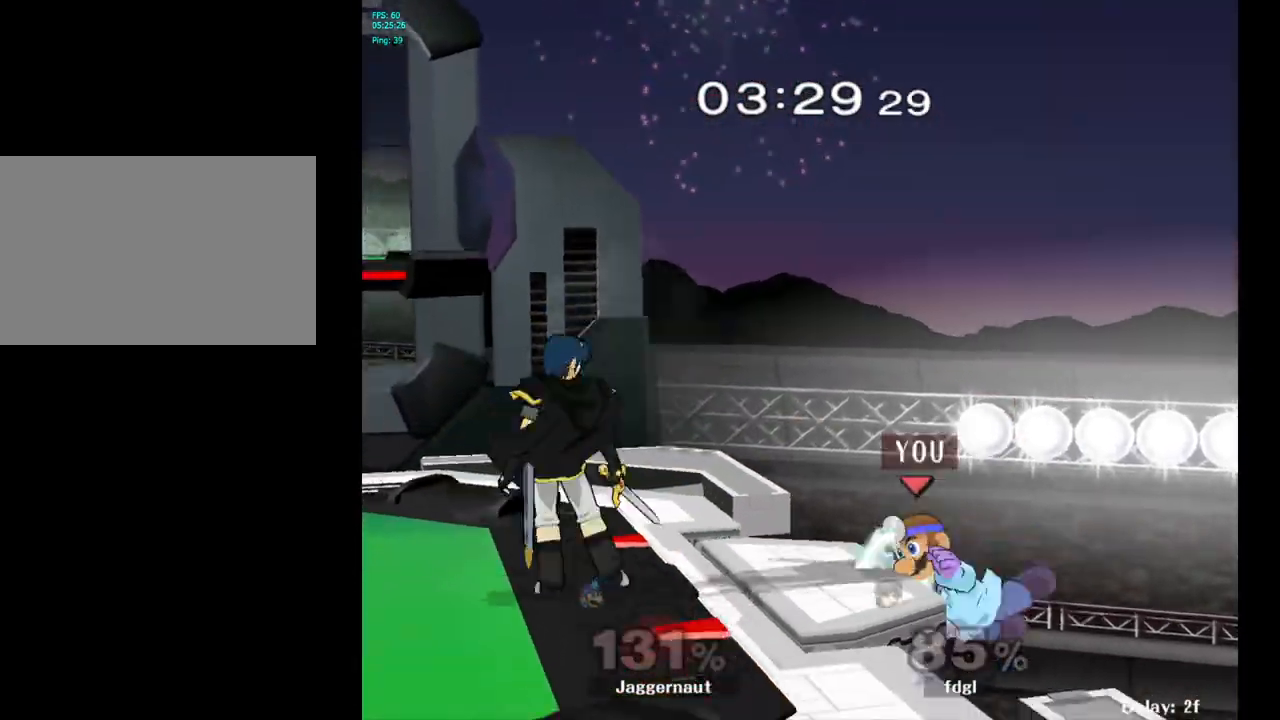
{"buttons": ["A"], "left_stick": "center", "right_stick": "center", "events": [[50, "left_stick", "center"], [117, "left_stick", "right"], [200, "left_stick", "left"], [217, "Y", "down"], [317, "A", "down"], [333, "left_stick", "center"], [367, "Y", "up"]]}
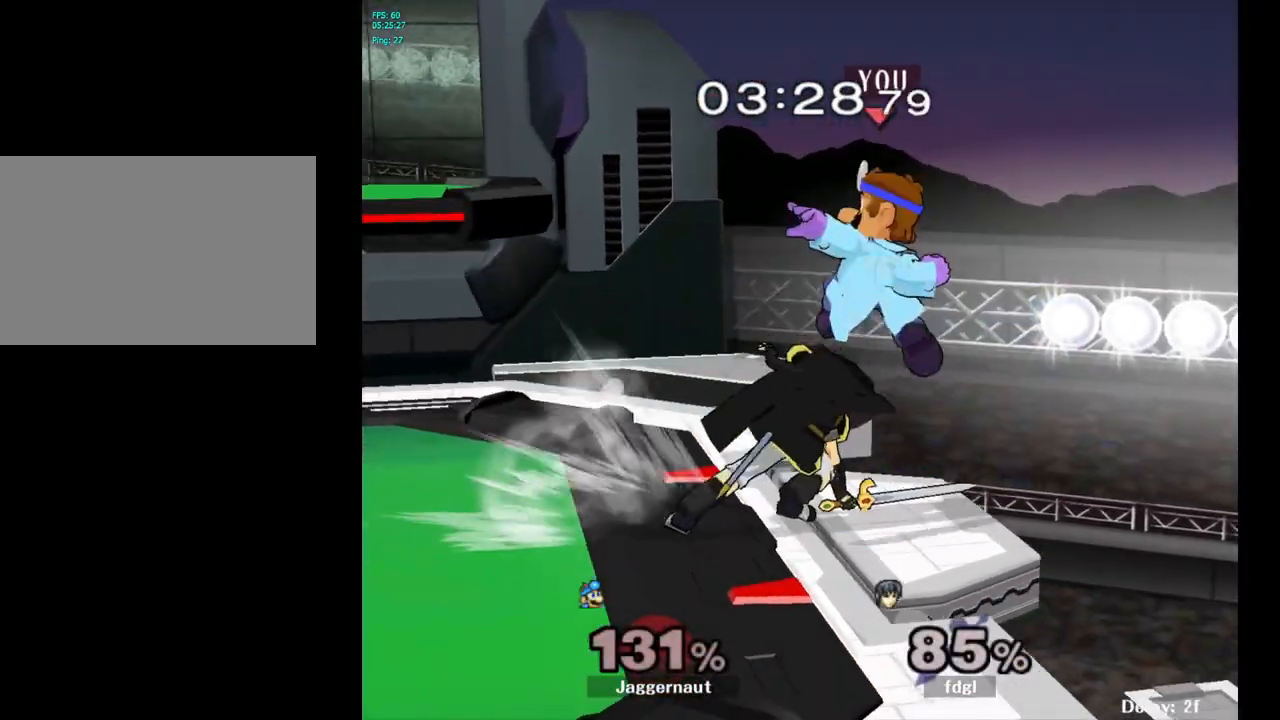
{"buttons": ["R1"], "left_stick": "center", "right_stick": "center", "events": [[17, "left_stick", "up-left"], [50, "A", "up"], [67, "left_stick", "left"], [233, "left_stick", "down-left"], [267, "R1", "down"], [467, "left_stick", "center"]]}
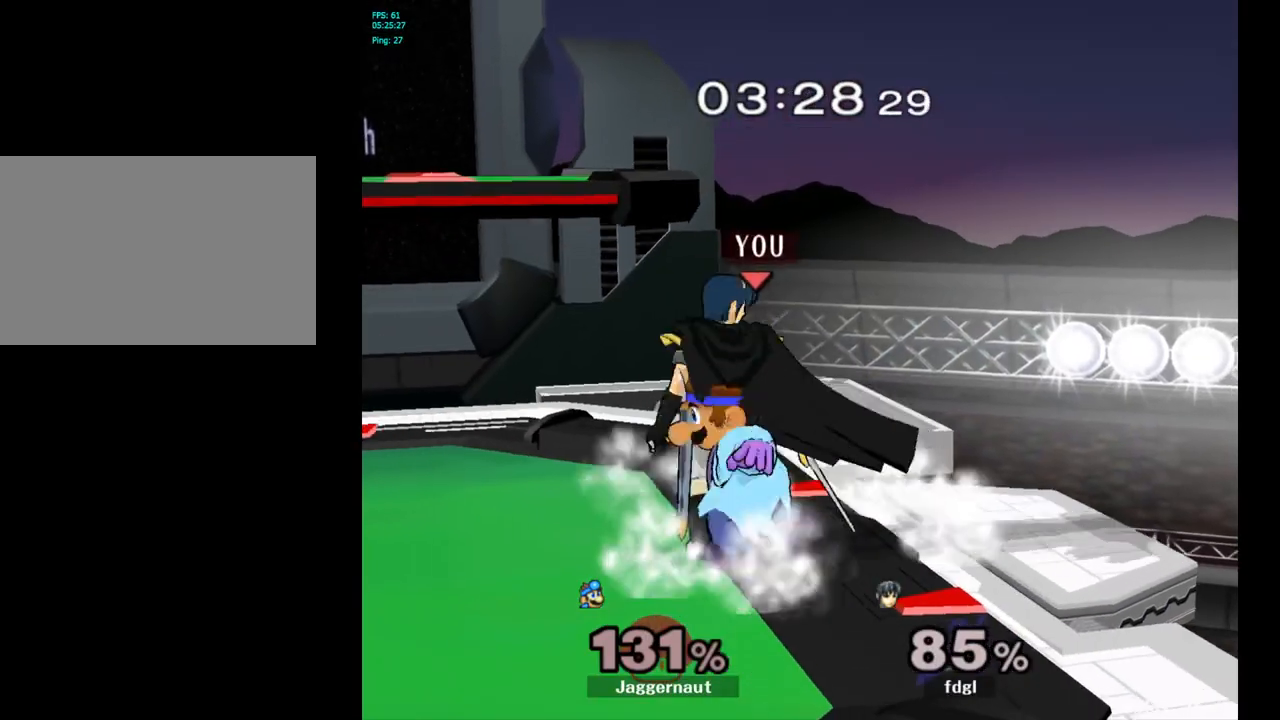
{"buttons": ["R1"], "left_stick": "center", "right_stick": "center", "events": []}
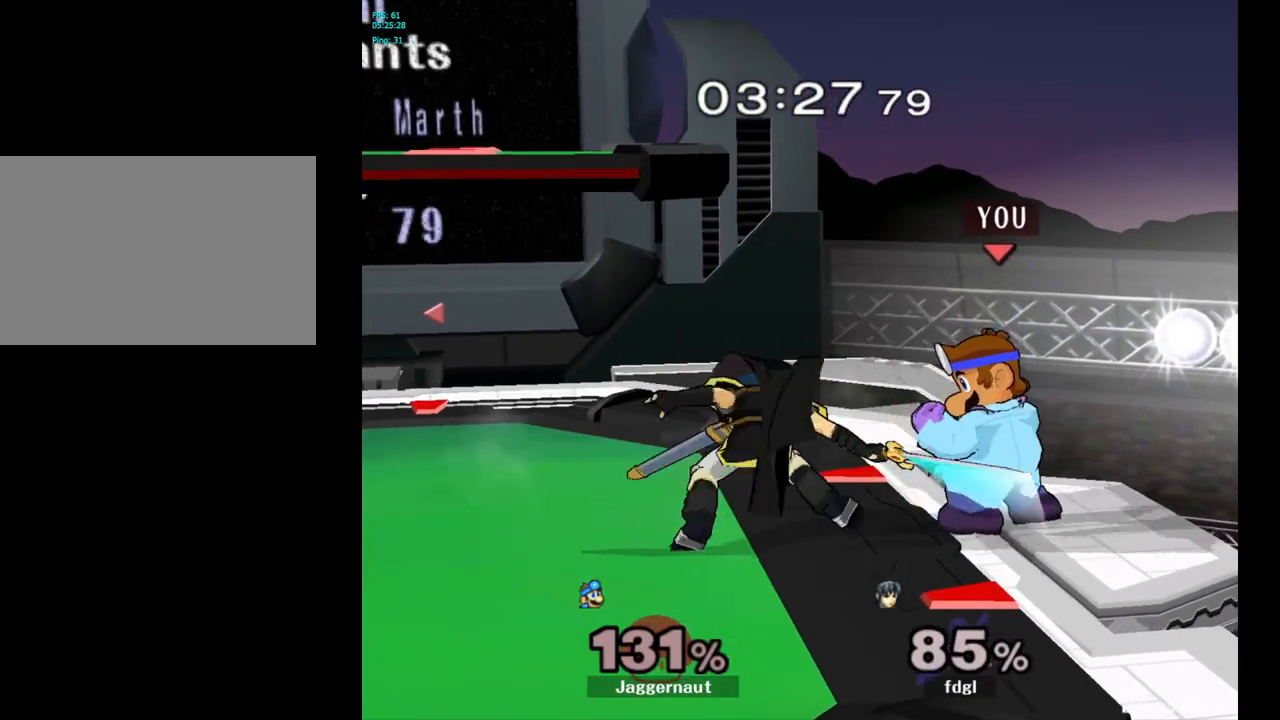
{"buttons": ["A"], "left_stick": "center", "right_stick": "center", "events": [[100, "R1", "up"], [317, "left_stick", "left"], [333, "Y", "down"], [367, "Y", "up"], [450, "left_stick", "center"], [467, "A", "down"]]}
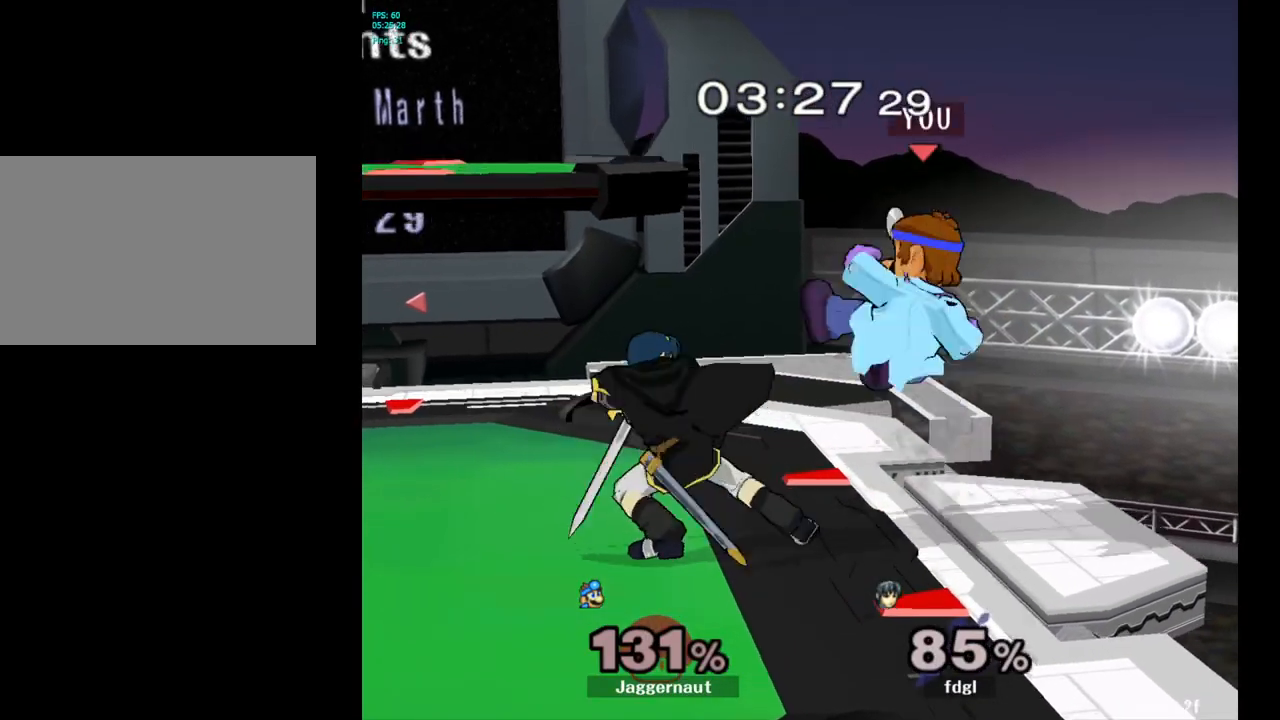
{"buttons": ["R1"], "left_stick": "center", "right_stick": "center", "events": [[100, "A", "up"], [267, "left_stick", "down"], [350, "R1", "down"], [500, "left_stick", "center"]]}
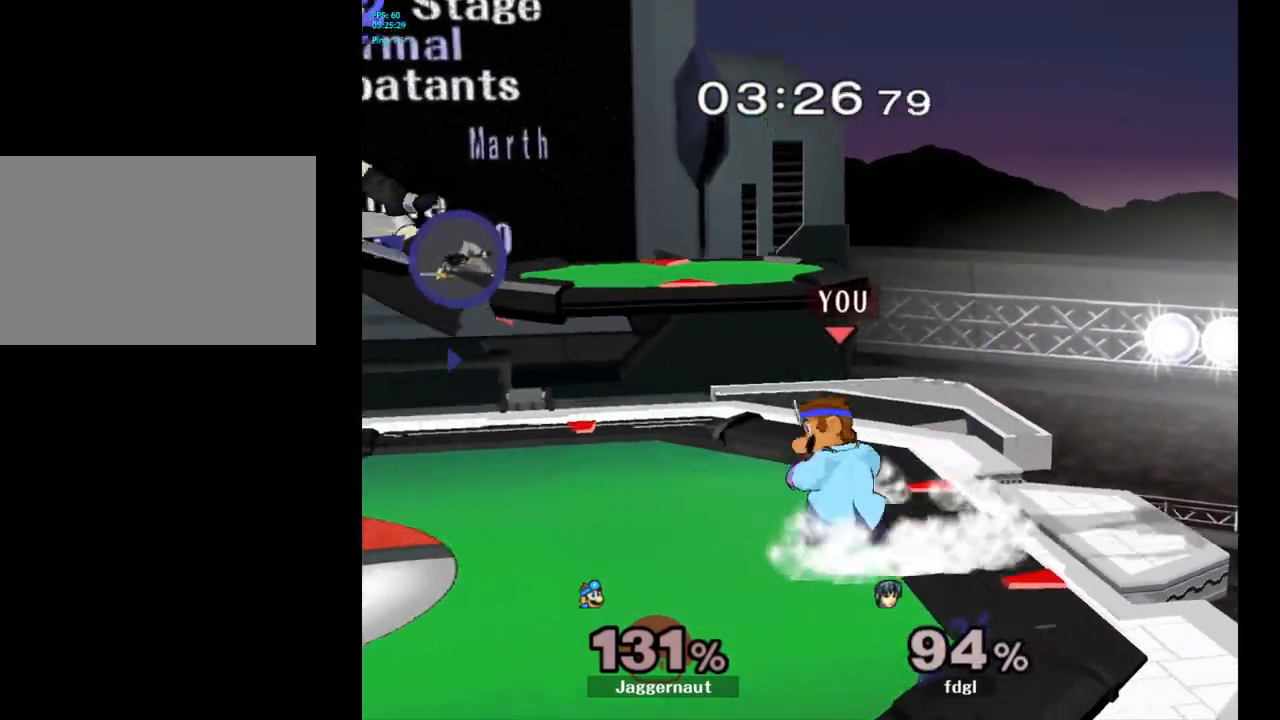
{"buttons": ["B"], "left_stick": "center", "right_stick": "center", "events": [[17, "R1", "up"], [150, "left_stick", "left"], [333, "Y", "down"], [367, "Y", "up"], [367, "left_stick", "center"], [467, "B", "down"]]}
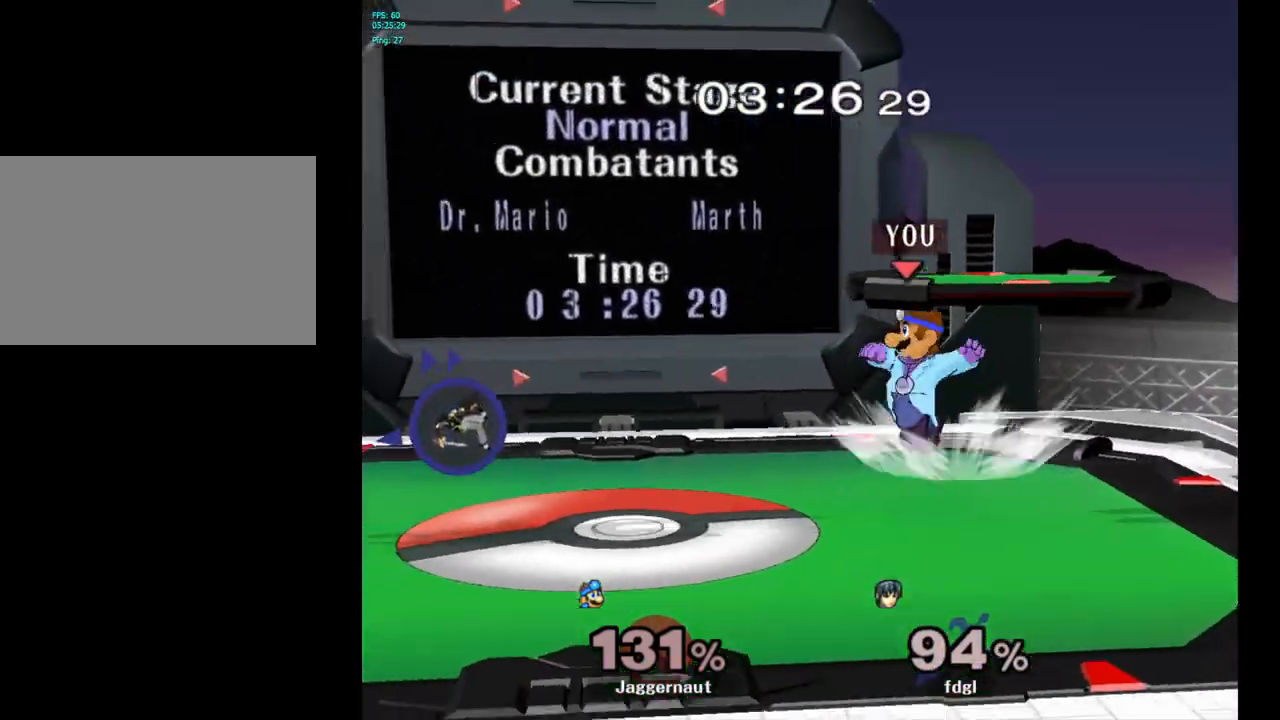
{"buttons": [], "left_stick": "center", "right_stick": "center", "events": [[33, "B", "up"], [150, "left_stick", "down"], [200, "R1", "down"], [350, "R1", "up"], [367, "left_stick", "center"]]}
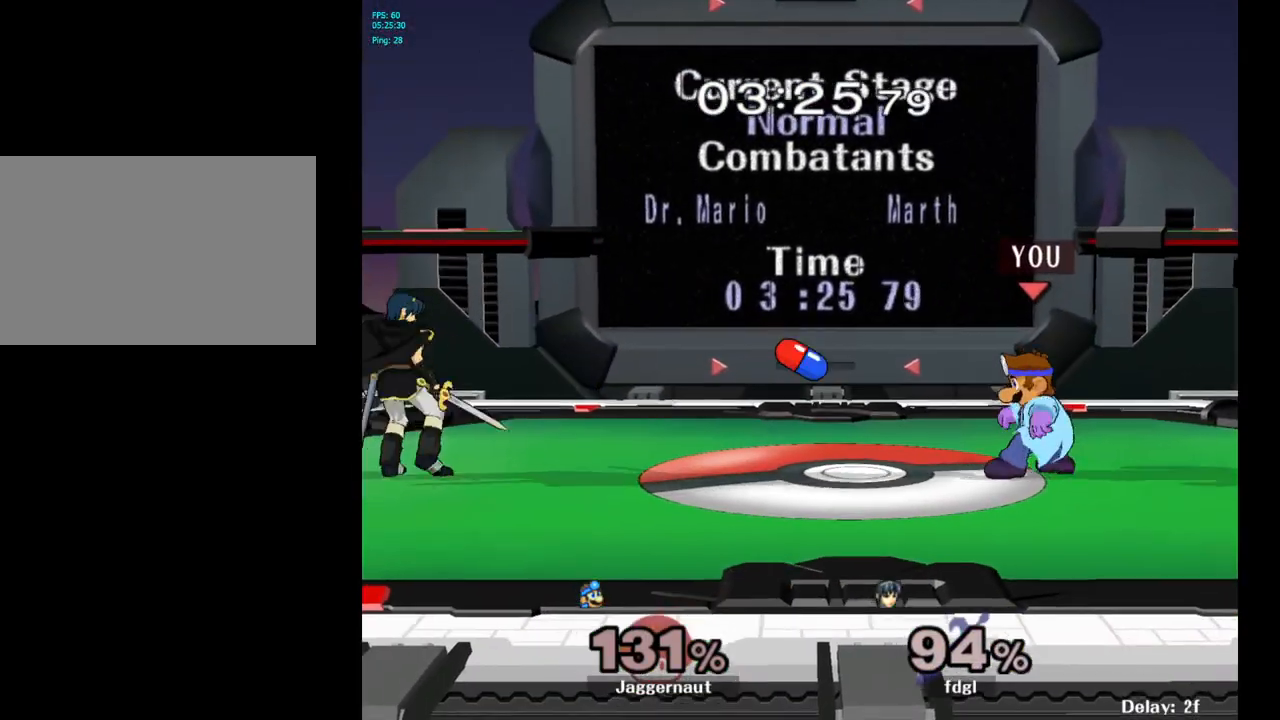
{"buttons": [], "left_stick": "right", "right_stick": "center", "events": [[150, "Y", "down"], [183, "Y", "up"], [283, "B", "down"], [367, "B", "up"], [417, "left_stick", "right"]]}
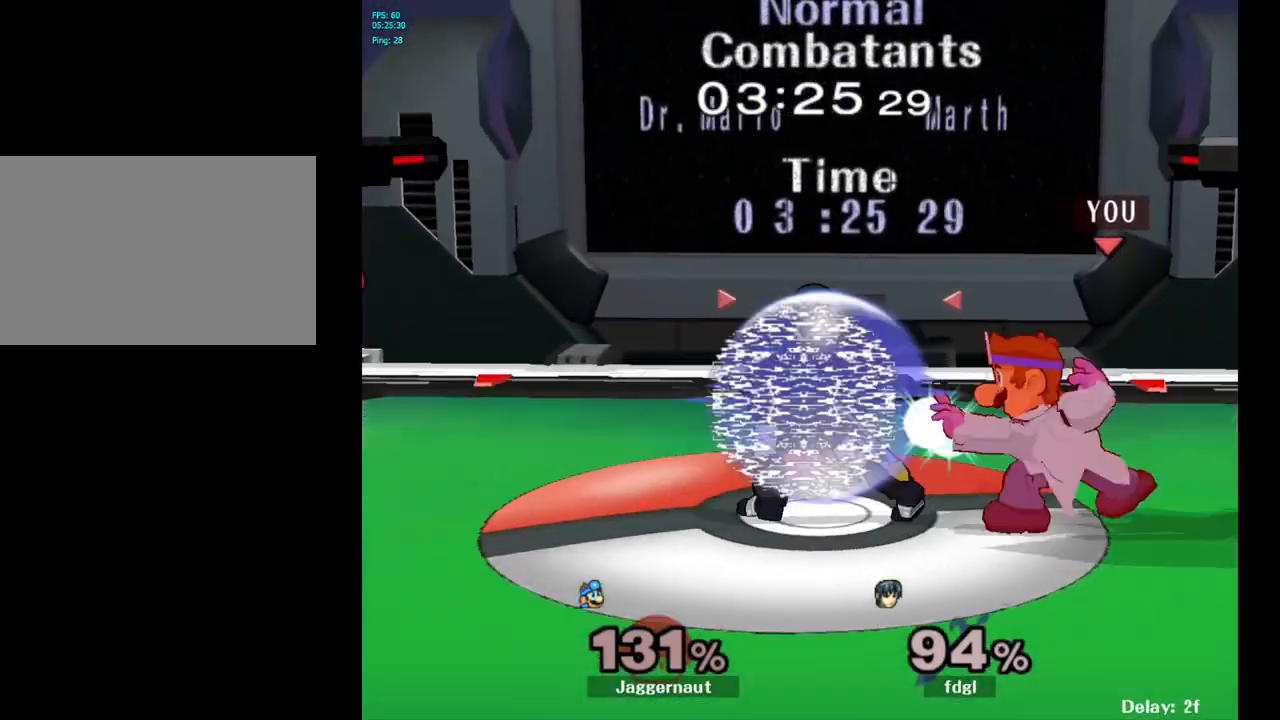
{"buttons": ["R1"], "left_stick": "center", "right_stick": "center", "events": [[133, "left_stick", "center"], [450, "R1", "down"]]}
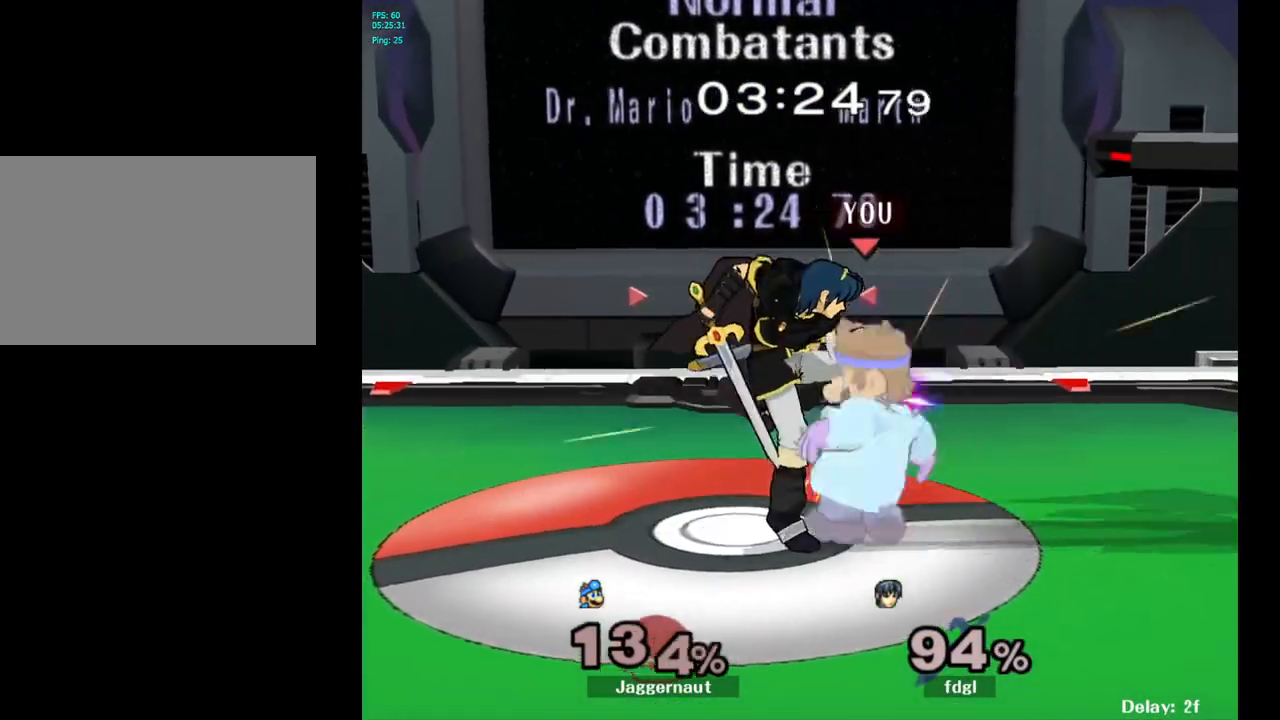
{"buttons": [], "left_stick": "right", "right_stick": "center", "events": [[167, "left_stick", "up-left"], [217, "left_stick", "left"], [250, "R1", "up"], [367, "left_stick", "right"]]}
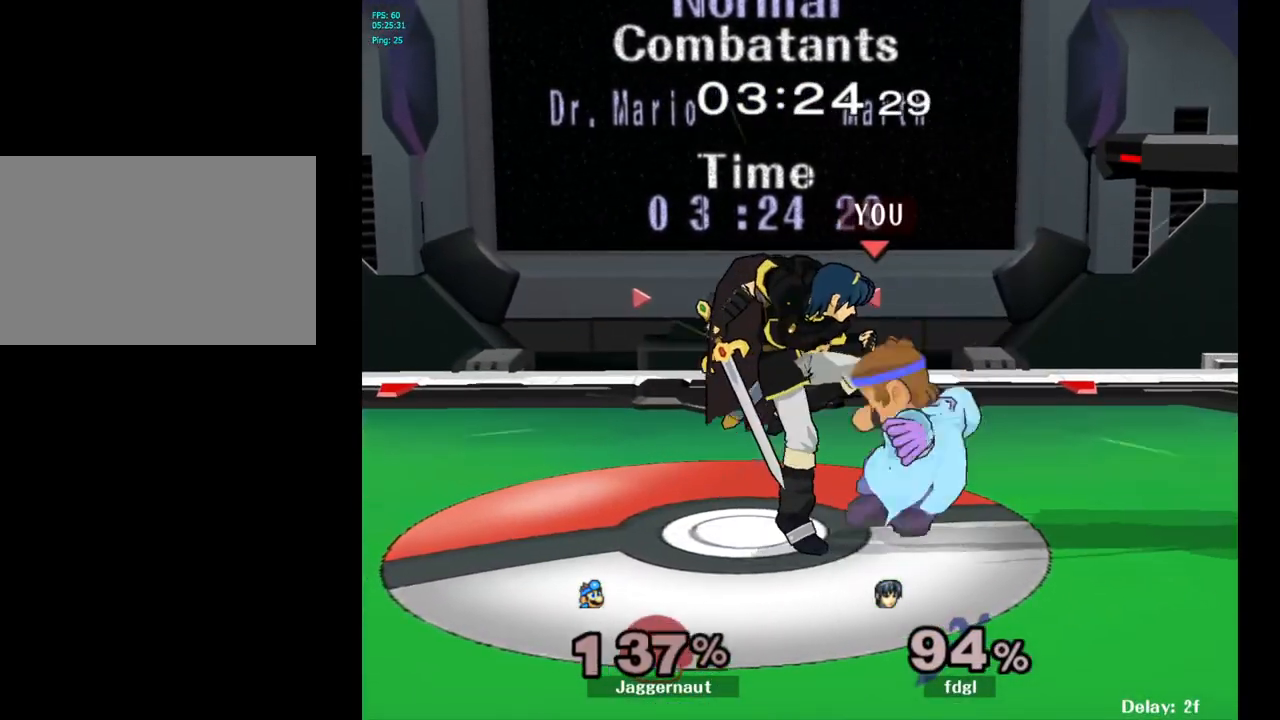
{"buttons": [], "left_stick": "right", "right_stick": "center", "events": []}
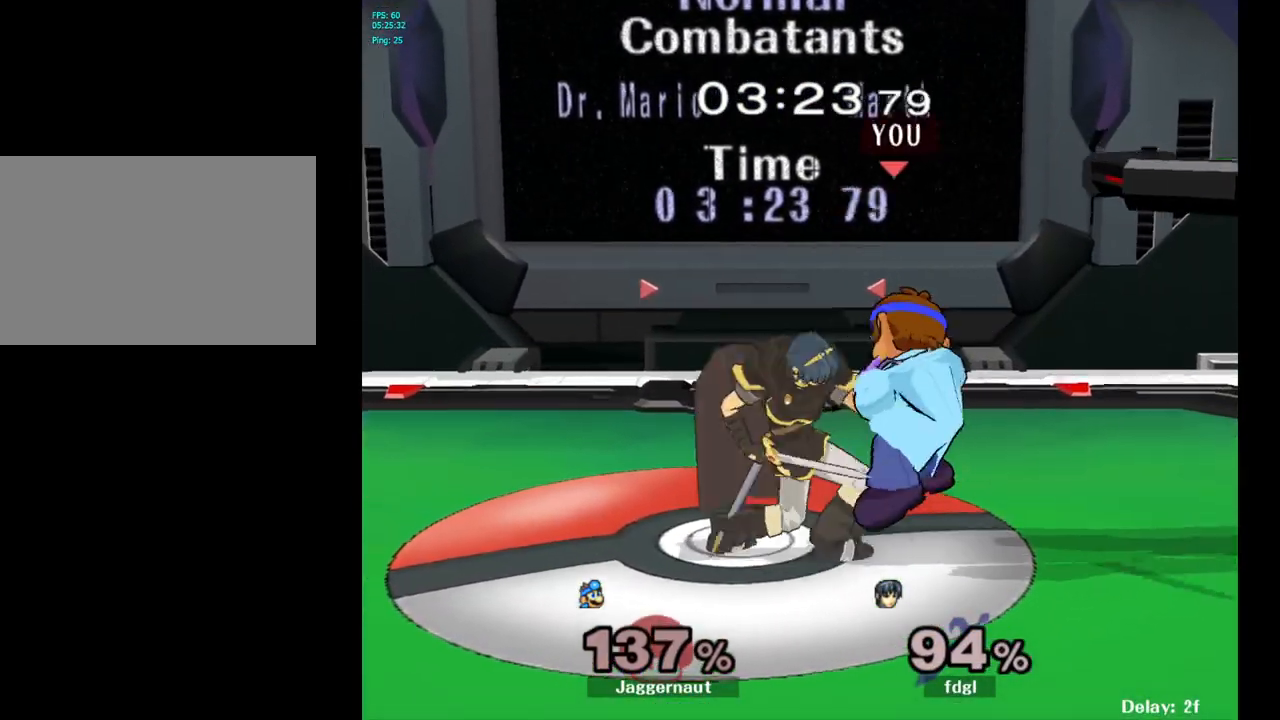
{"buttons": [], "left_stick": "right", "right_stick": "center", "events": []}
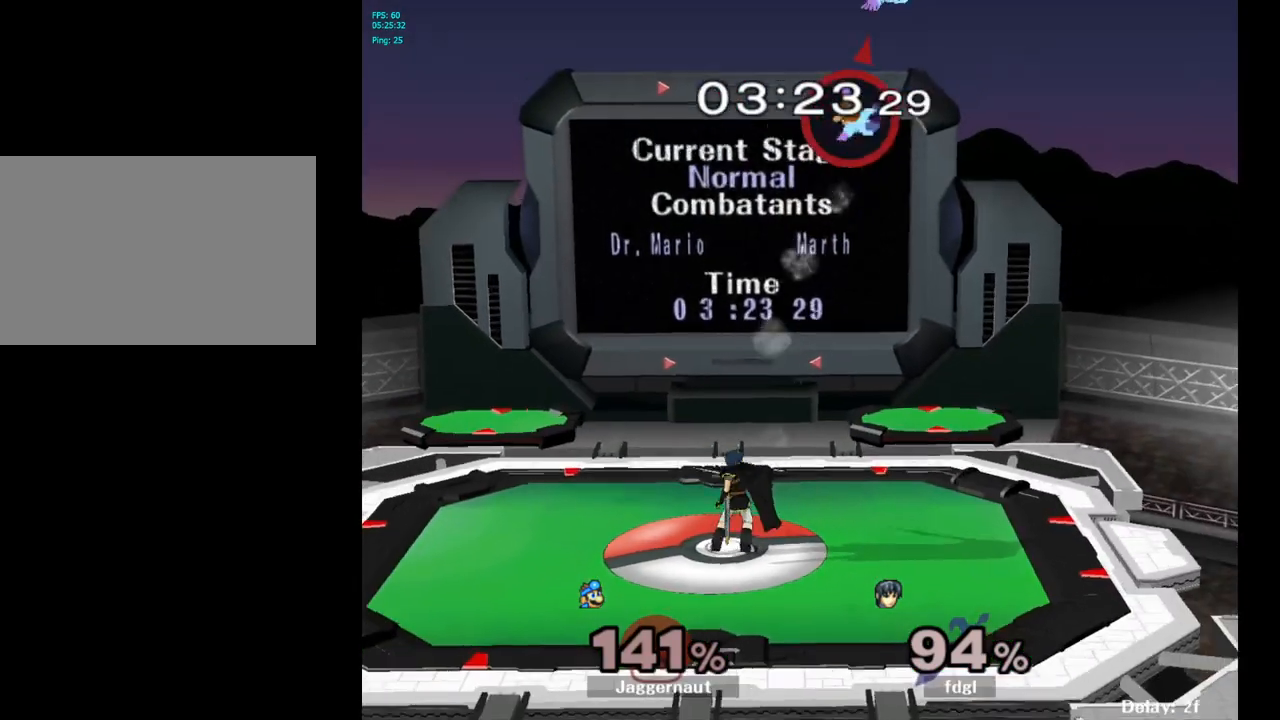
{"buttons": [], "left_stick": "right", "right_stick": "center", "events": []}
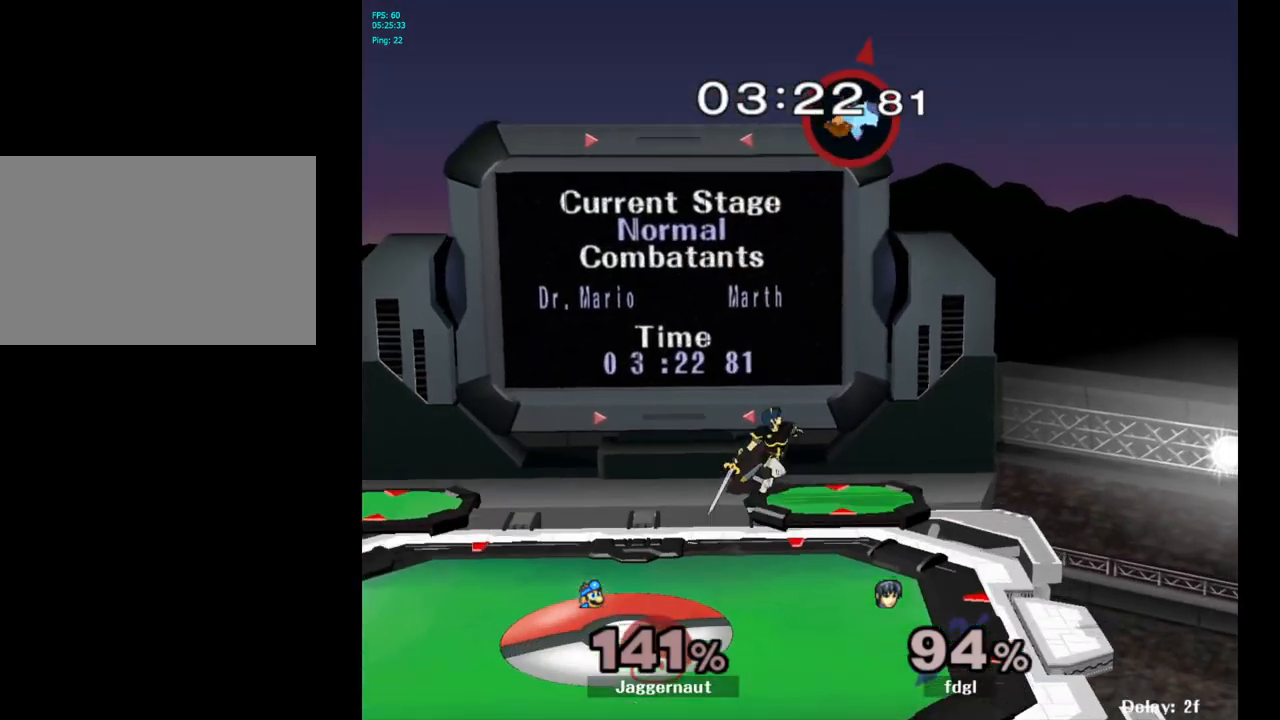
{"buttons": [], "left_stick": "center", "right_stick": "center", "events": [[300, "left_stick", "left"], [433, "left_stick", "center"]]}
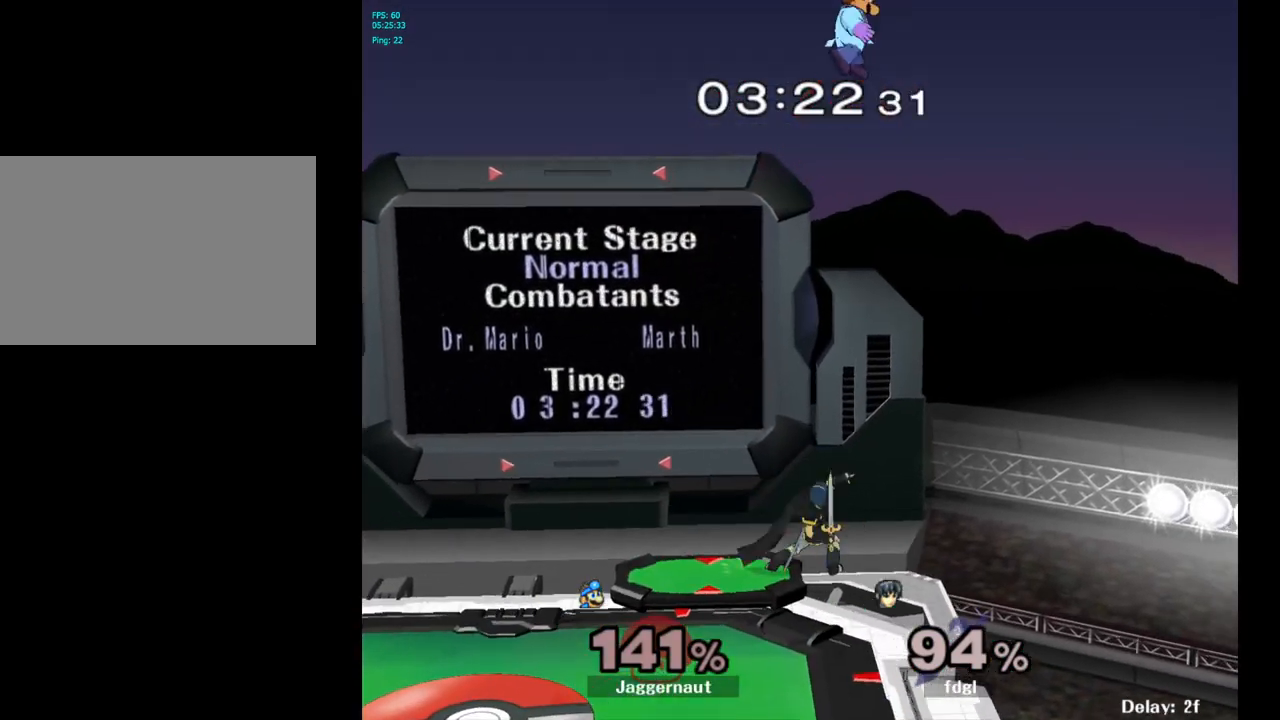
{"buttons": [], "left_stick": "right", "right_stick": "center", "events": [[83, "left_stick", "left"], [167, "left_stick", "center"], [267, "left_stick", "right"]]}